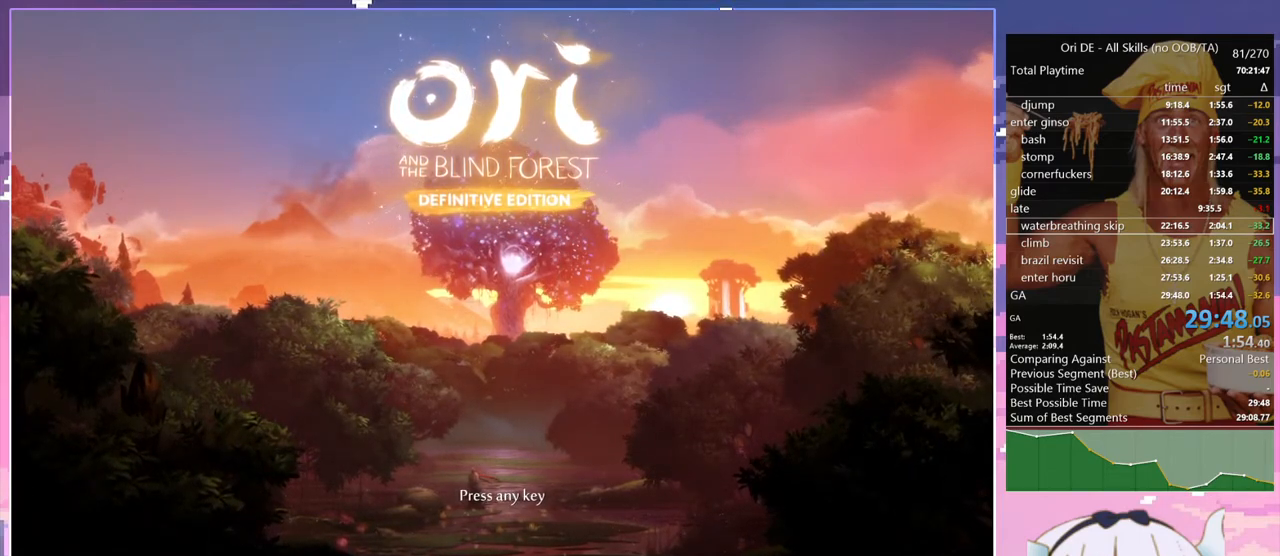
Gameplay with keyboard; each line is a JSON object with the keys held at the frame after it. "events" lists presses ("down") and releases ("up") of "bash", "bash2", "bash3", "bash4", "bz", "cdash", "cjump", "climb", "confirm", "confirm2", "d", "dash", "dbash", "debug", "escape", "glide", "grnde", "grnde2", "jump", "jump2", "pause", "q", "rjump", "s", "sa", "save", "spirit" and "toggle" between this image and that frame as [ms after this image, input, new state], when the widget could be followed in between. No other keys are recorded. Mouse input is not recorded. Key names are as the overlay labels them; some are game actions (e.g. jump) rather than physical keys.
{"keys": ["dash"], "events": []}
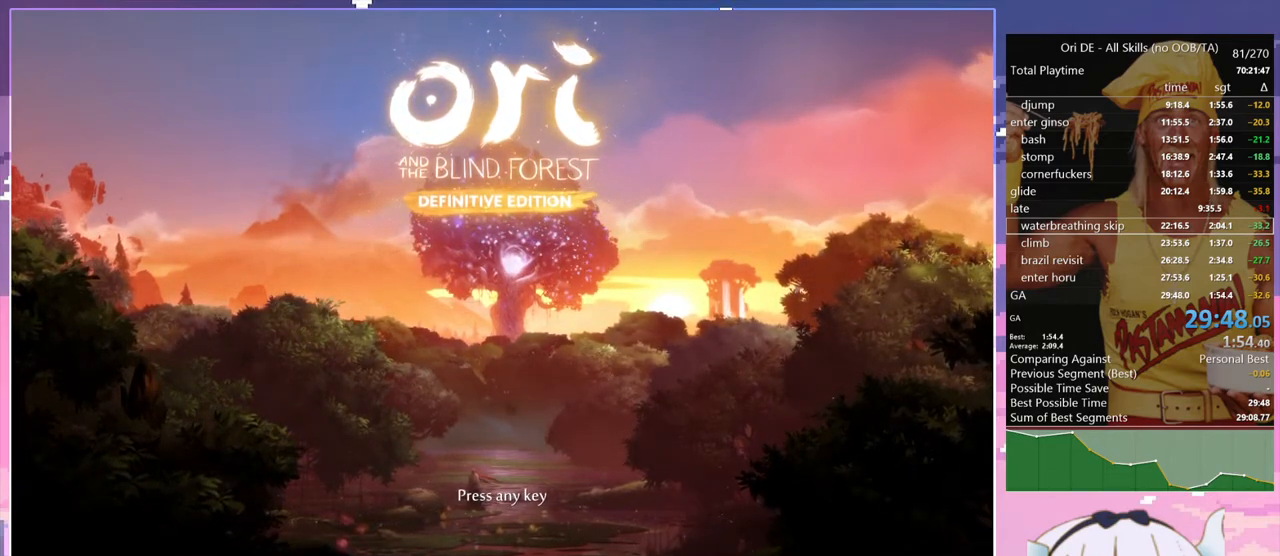
{"keys": ["dash"], "events": []}
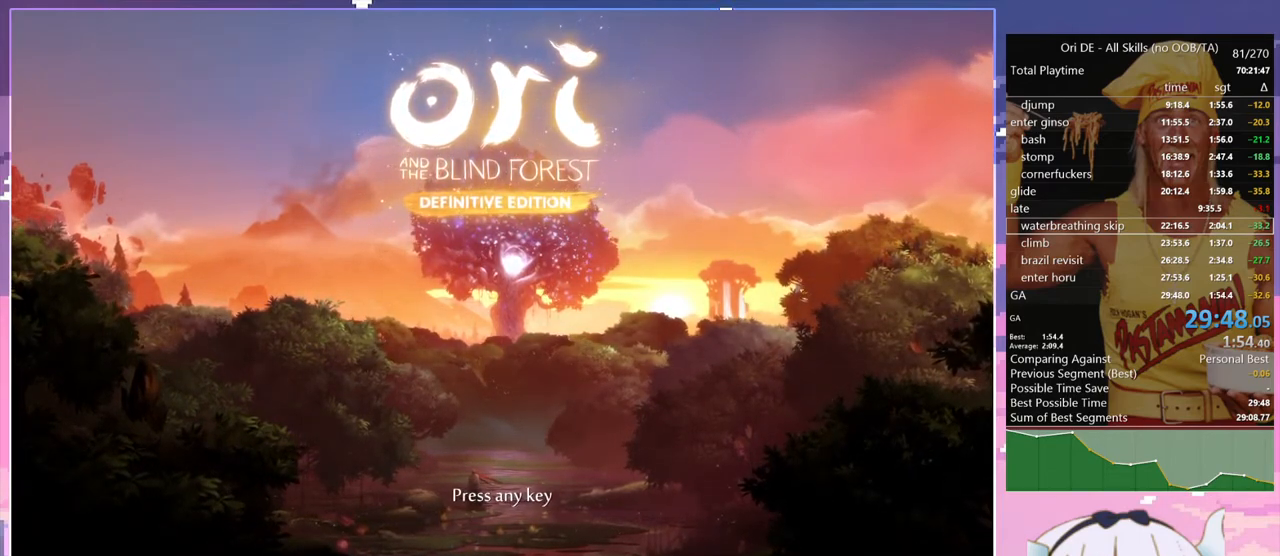
{"keys": ["dash"], "events": []}
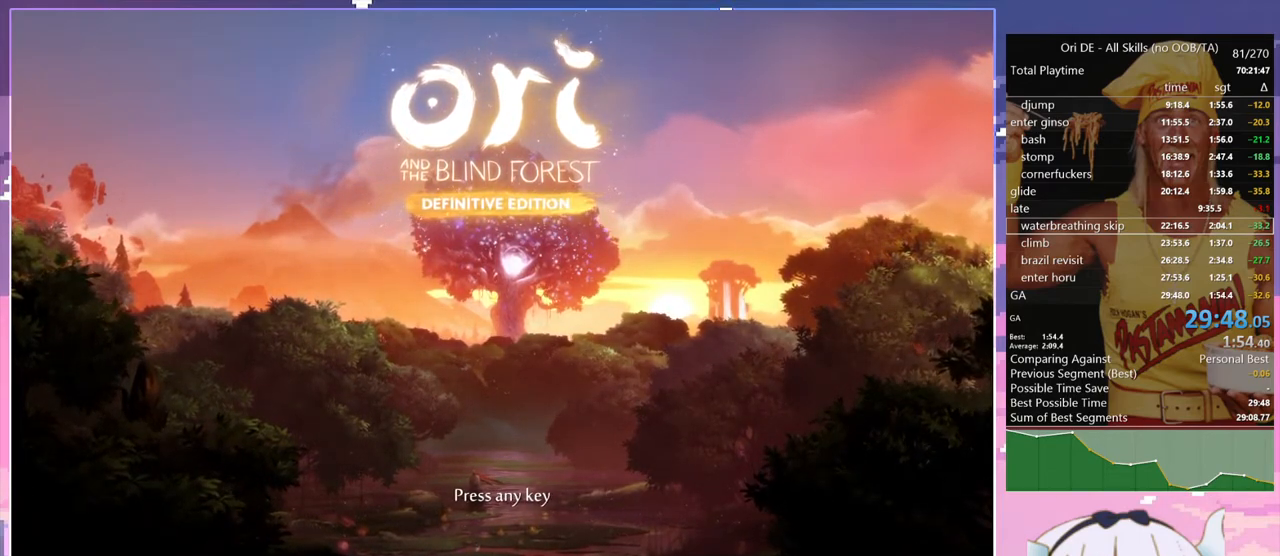
{"keys": ["dash"], "events": []}
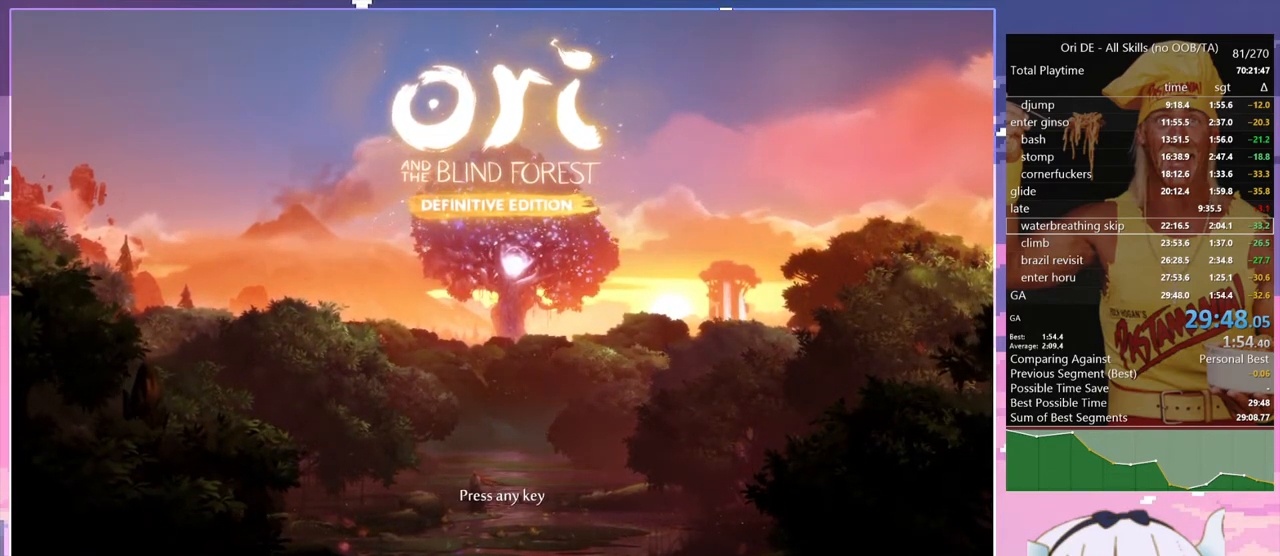
{"keys": ["dash"], "events": []}
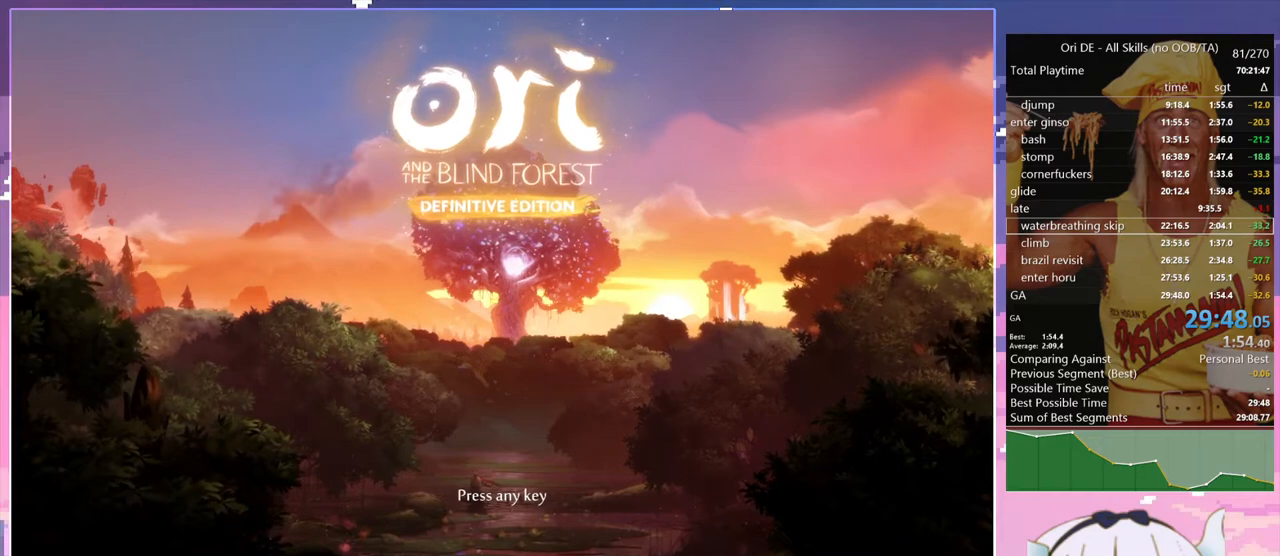
{"keys": ["dash"], "events": []}
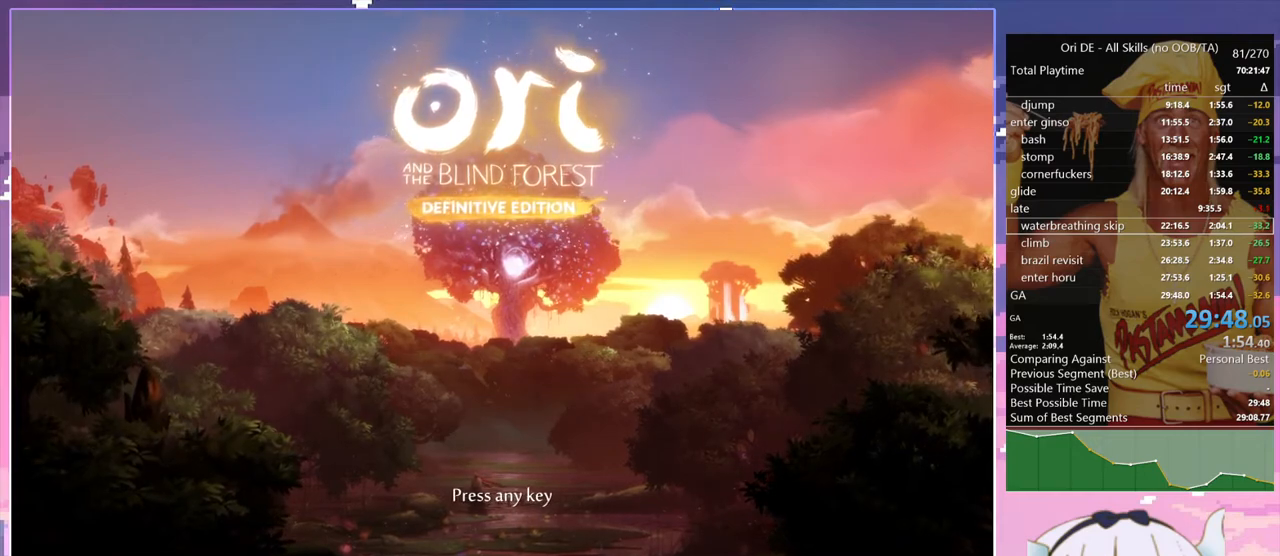
{"keys": ["dash"], "events": []}
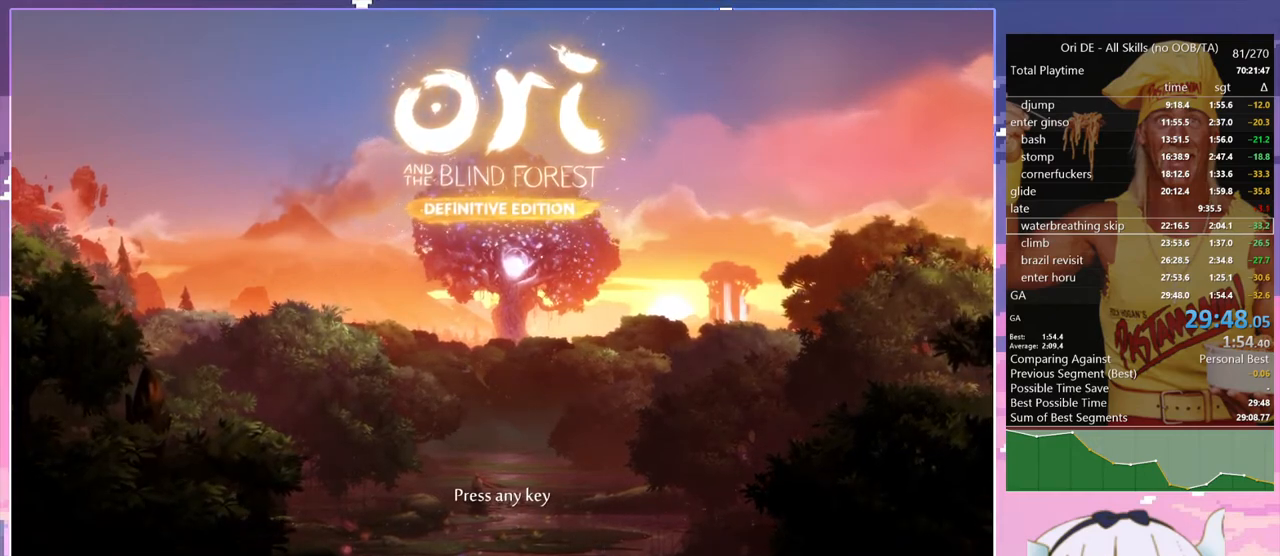
{"keys": ["dash"], "events": []}
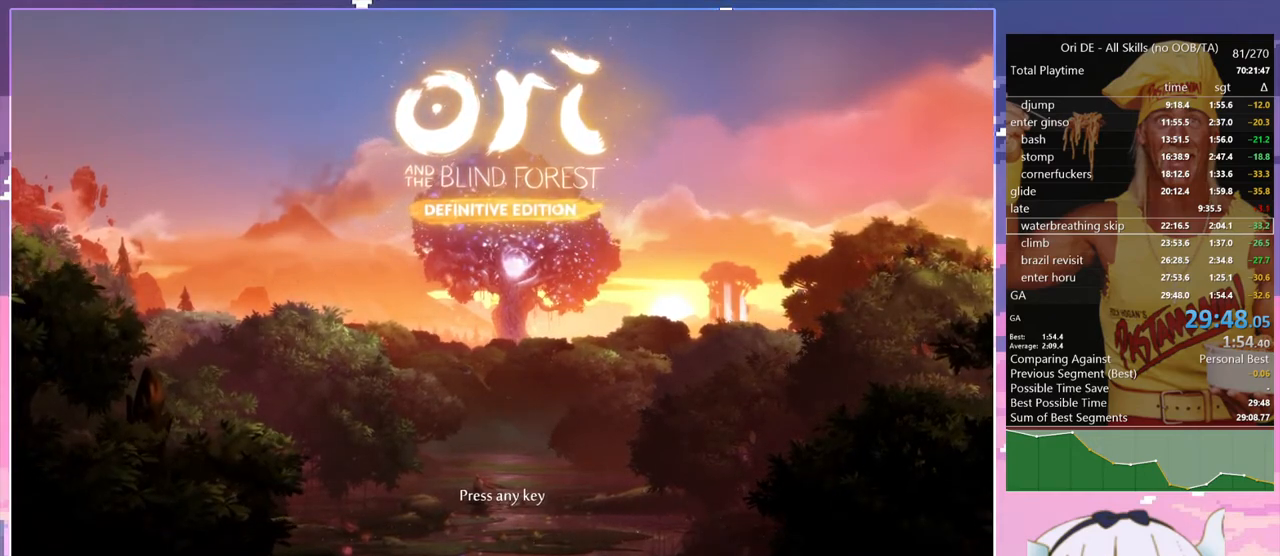
{"keys": ["dash"], "events": []}
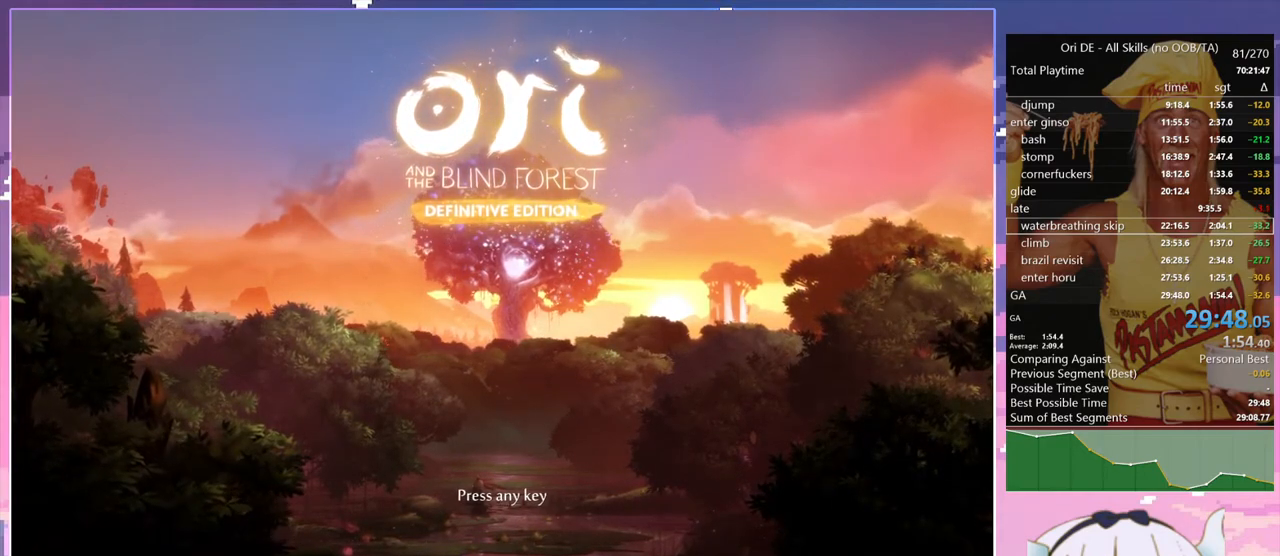
{"keys": ["dash"], "events": []}
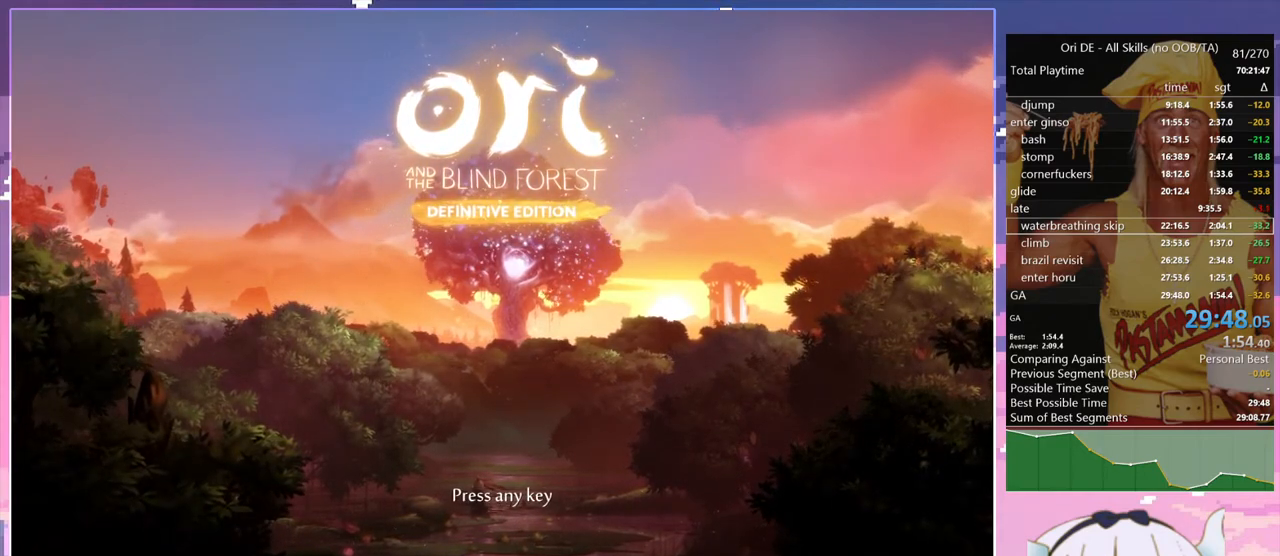
{"keys": ["dash"], "events": []}
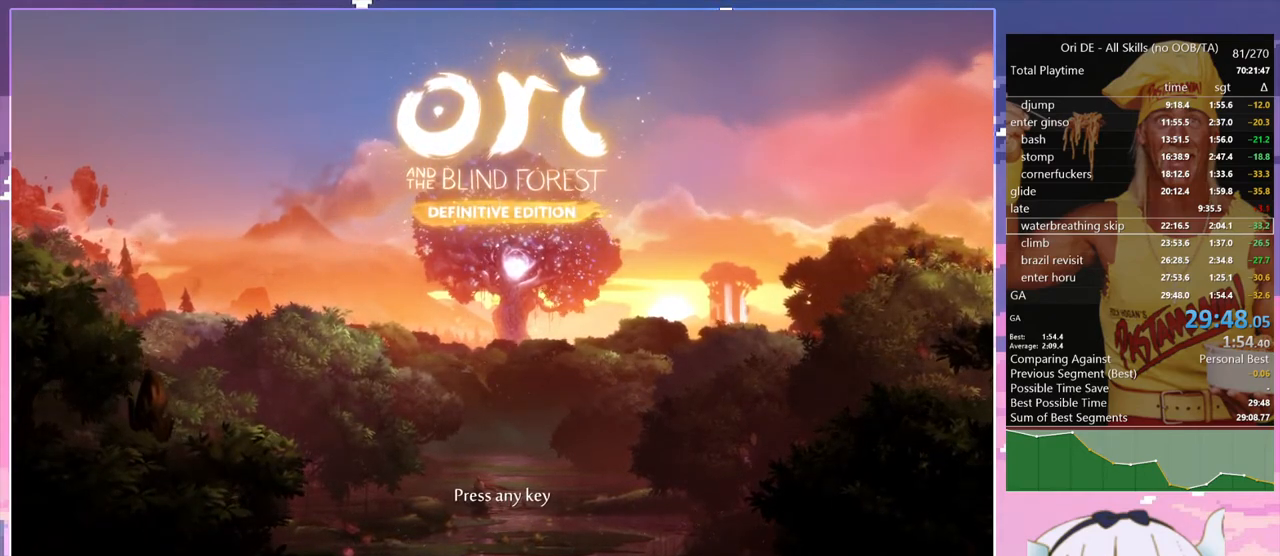
{"keys": ["dash"], "events": []}
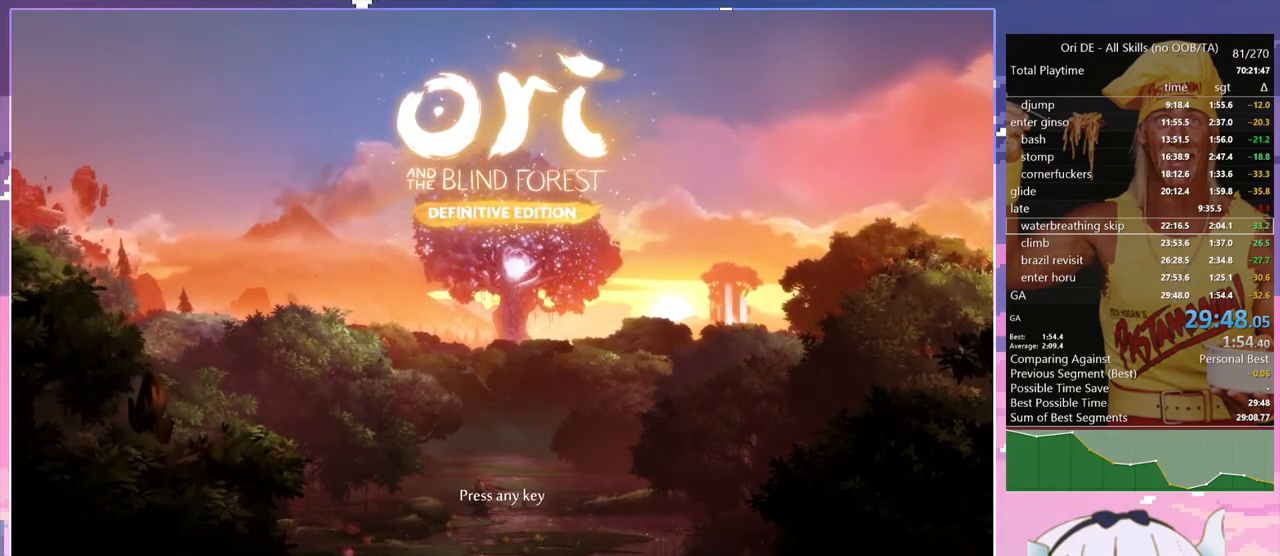
{"keys": [], "events": [[17, "dash", "up"]]}
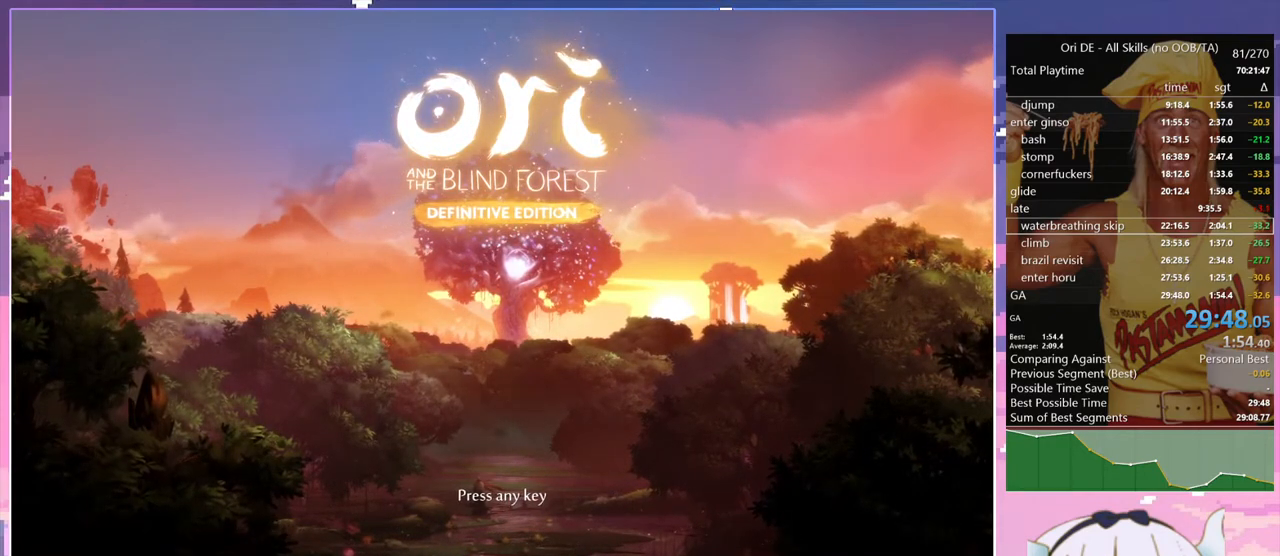
{"keys": [], "events": [[367, "dash", "down"], [434, "dash", "up"]]}
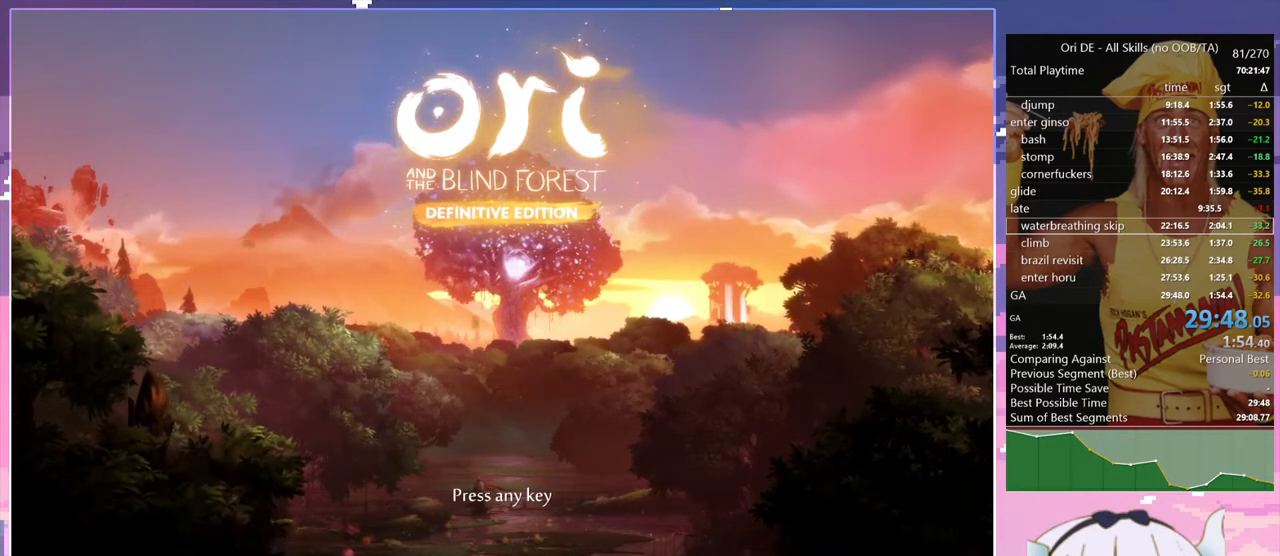
{"keys": [], "events": []}
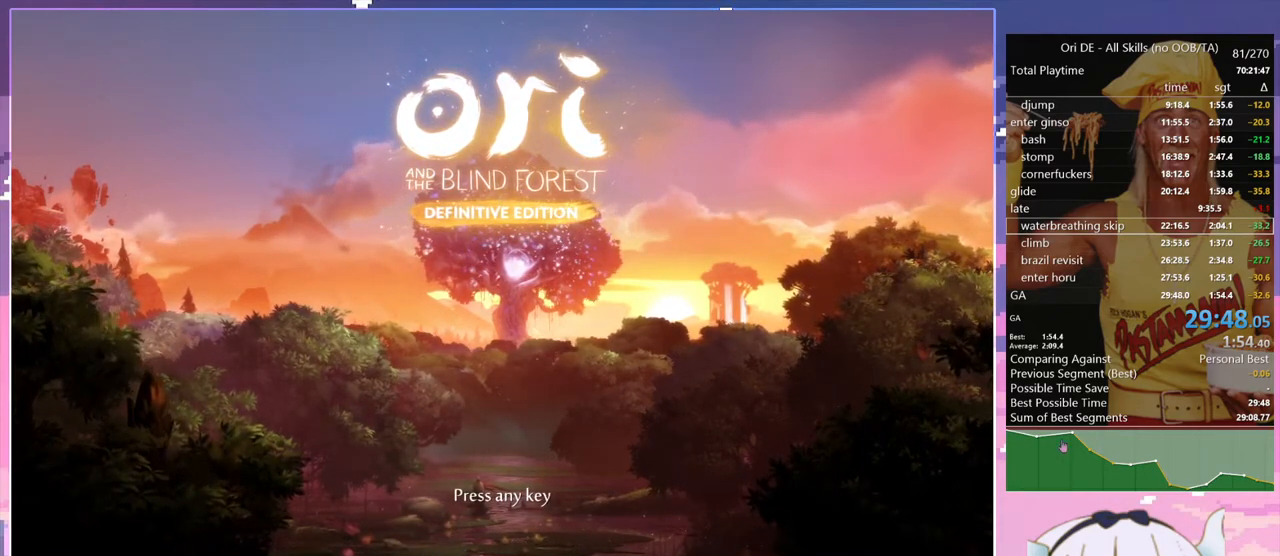
{"keys": [], "events": []}
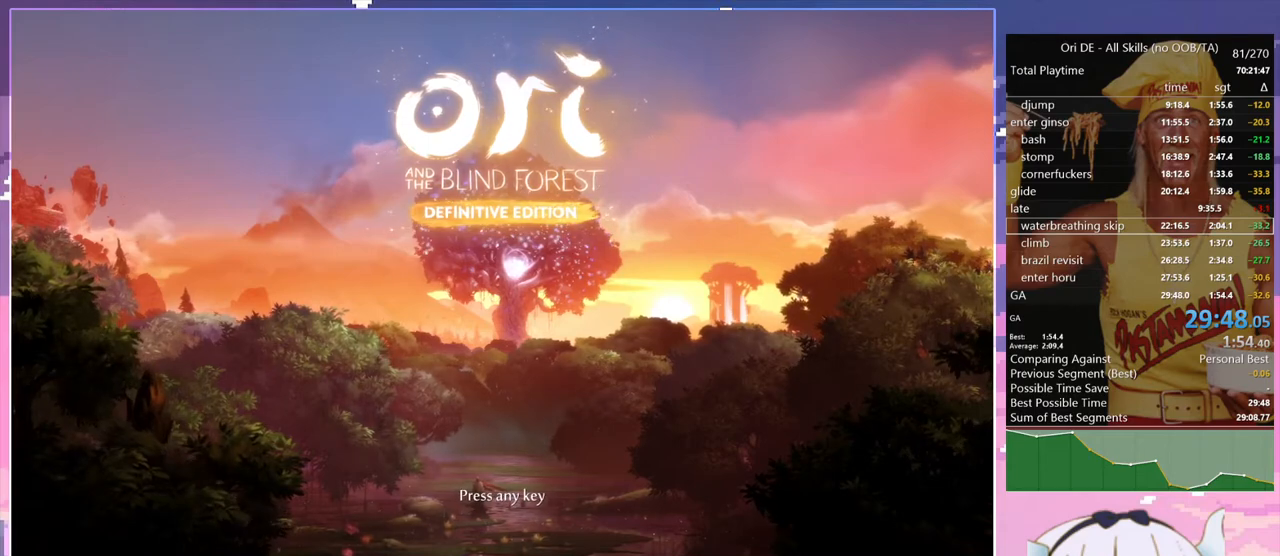
{"keys": [], "events": [[234, "dash", "down"], [367, "dash", "up"]]}
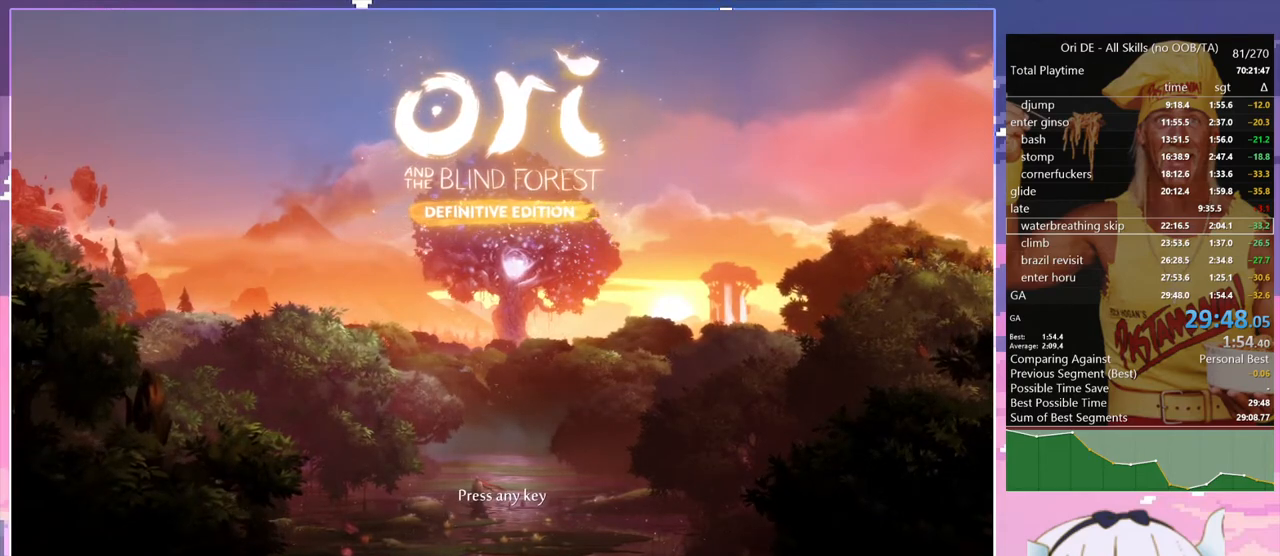
{"keys": [], "events": []}
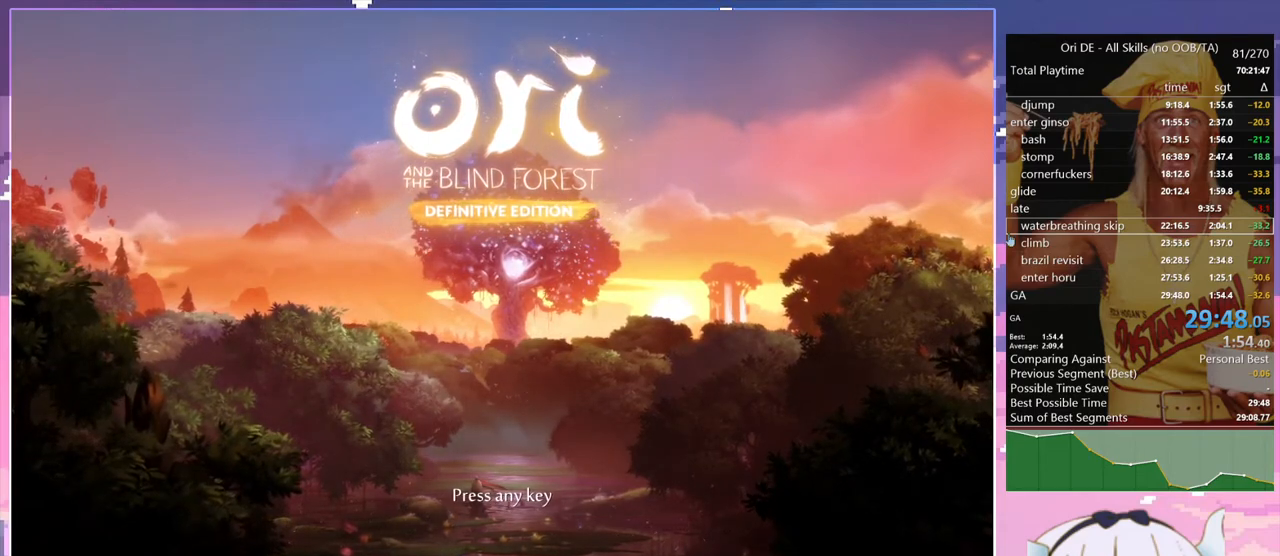
{"keys": [], "events": []}
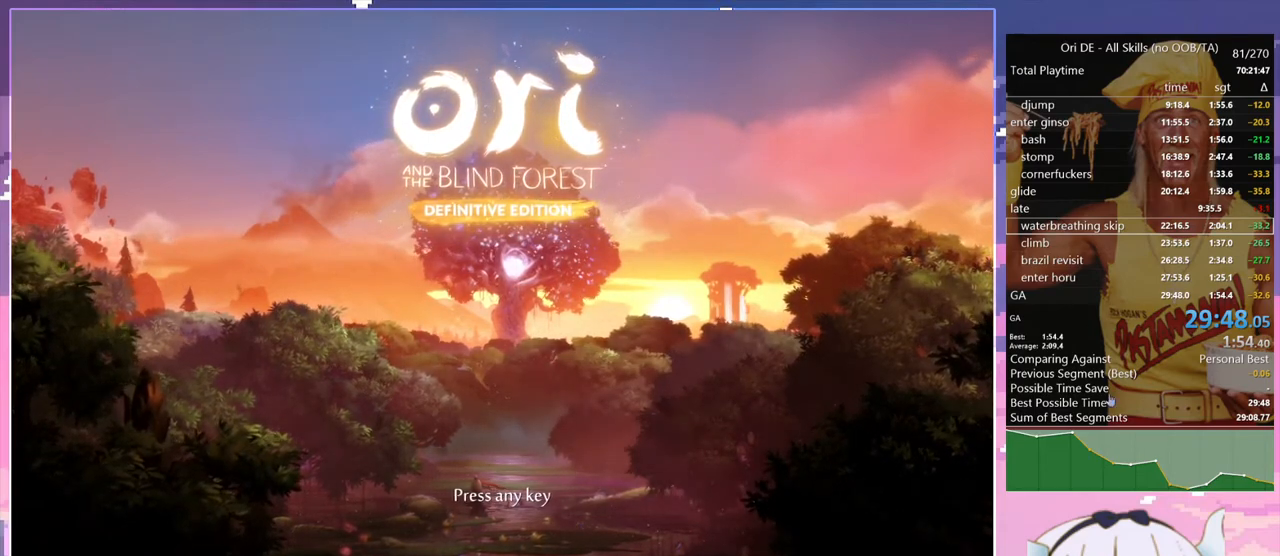
{"keys": [], "events": [[284, "dash", "down"], [334, "dash", "up"]]}
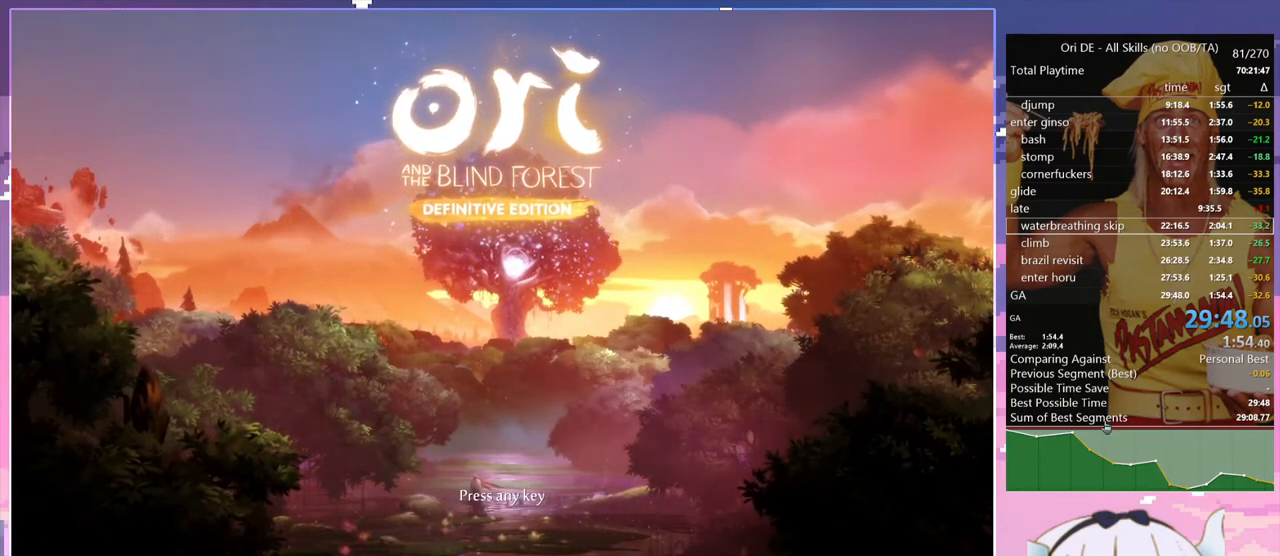
{"keys": [], "events": []}
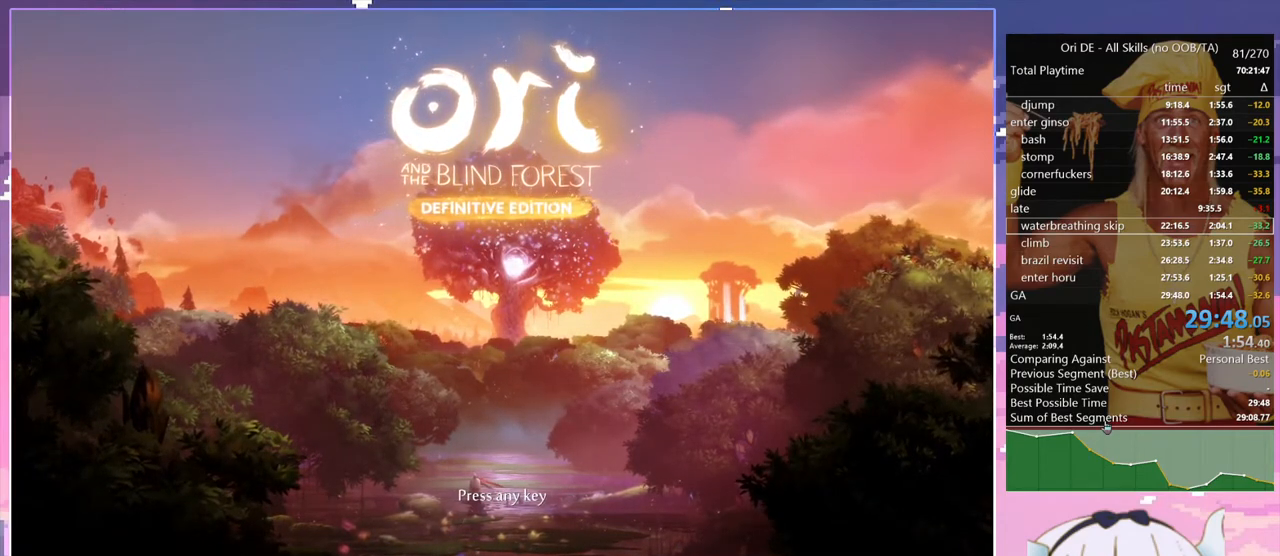
{"keys": [], "events": []}
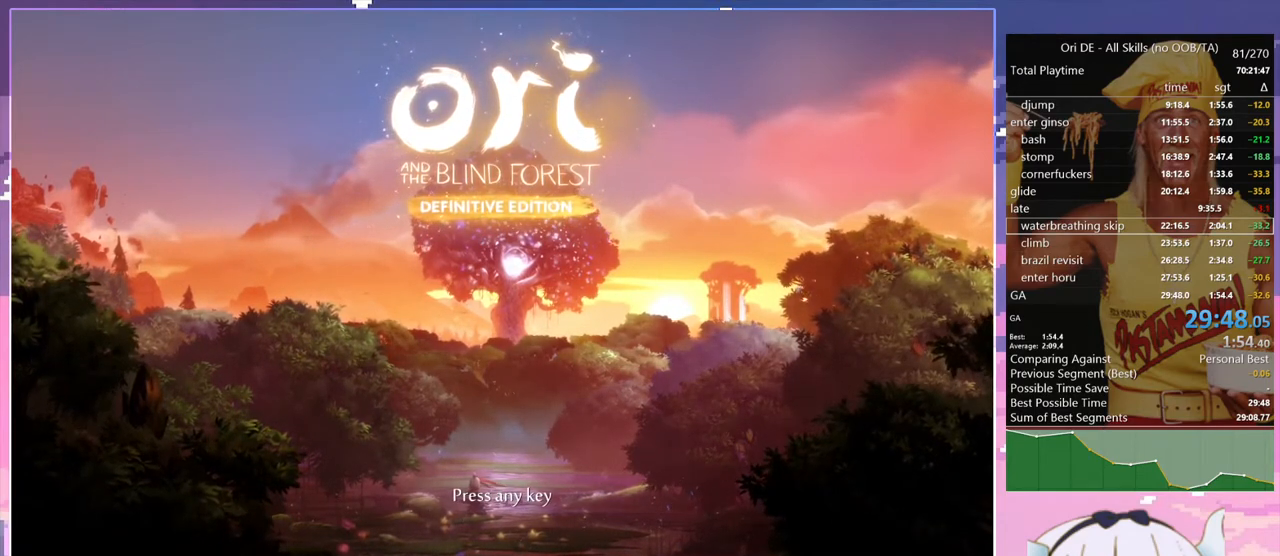
{"keys": [], "events": [[184, "bash4", "down"], [284, "bash4", "up"]]}
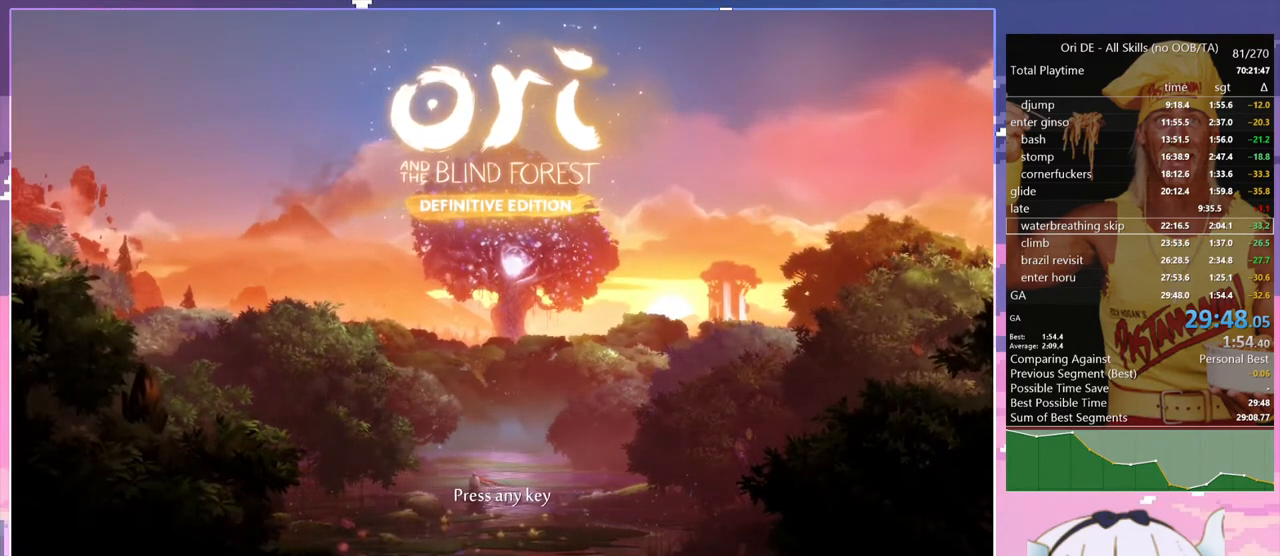
{"keys": [], "events": [[334, "spirit", "down"], [484, "spirit", "up"]]}
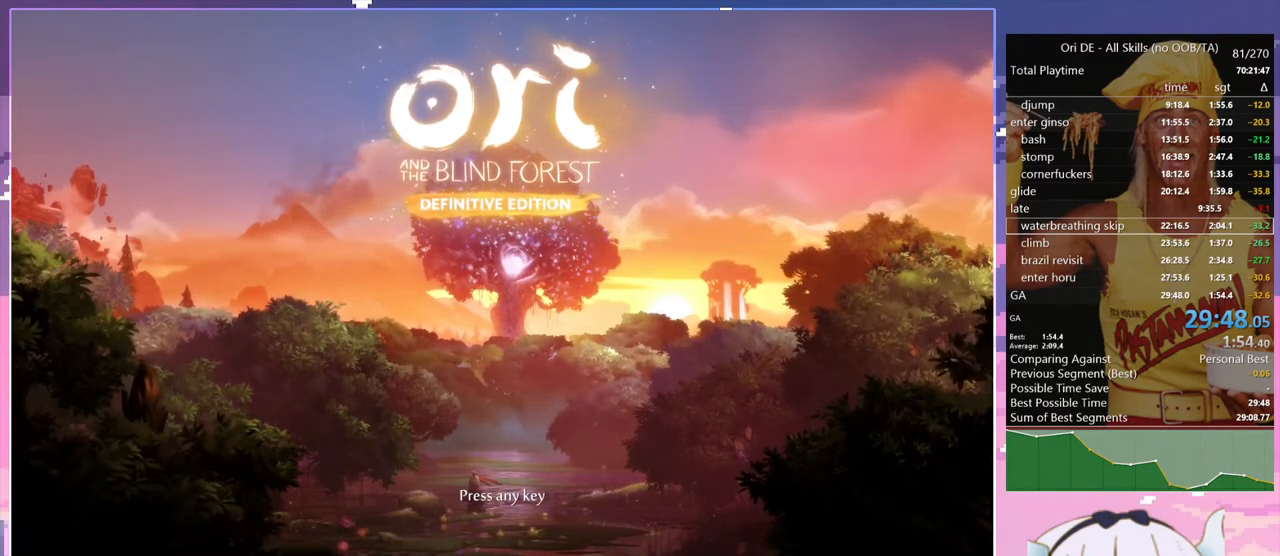
{"keys": [], "events": []}
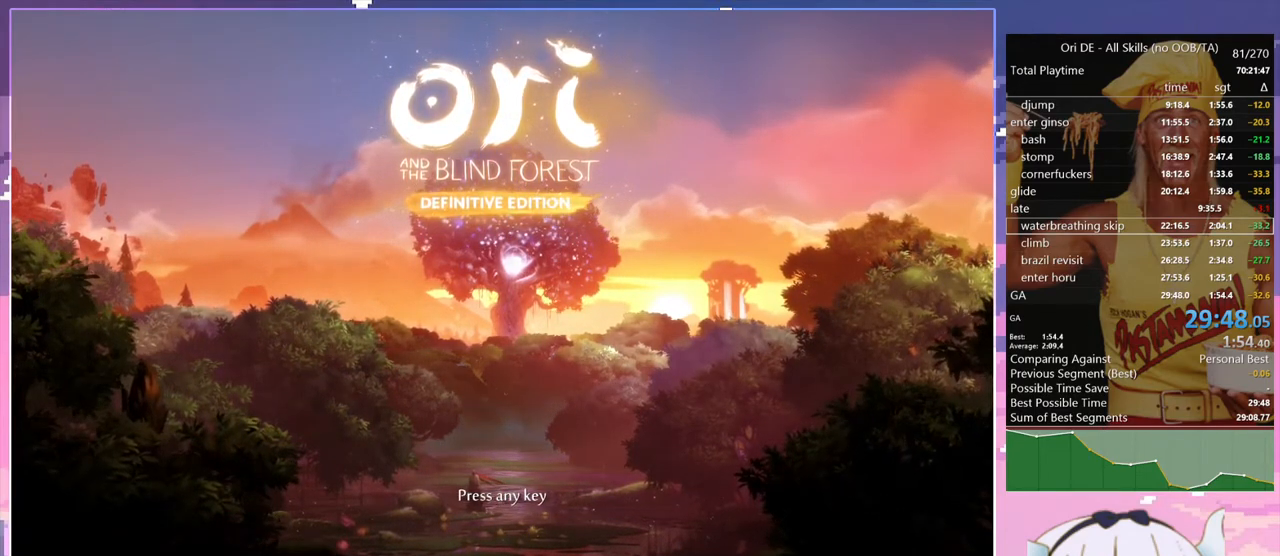
{"keys": [], "events": [[34, "dash", "down"], [150, "dash", "up"]]}
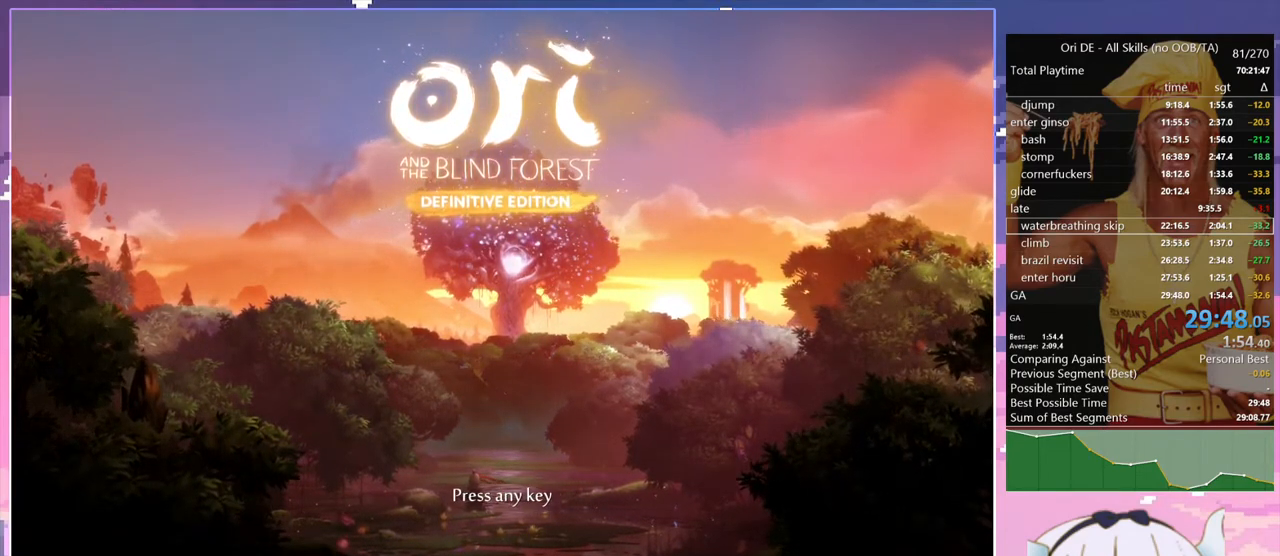
{"keys": [], "events": [[100, "dash", "down"], [200, "dash", "up"]]}
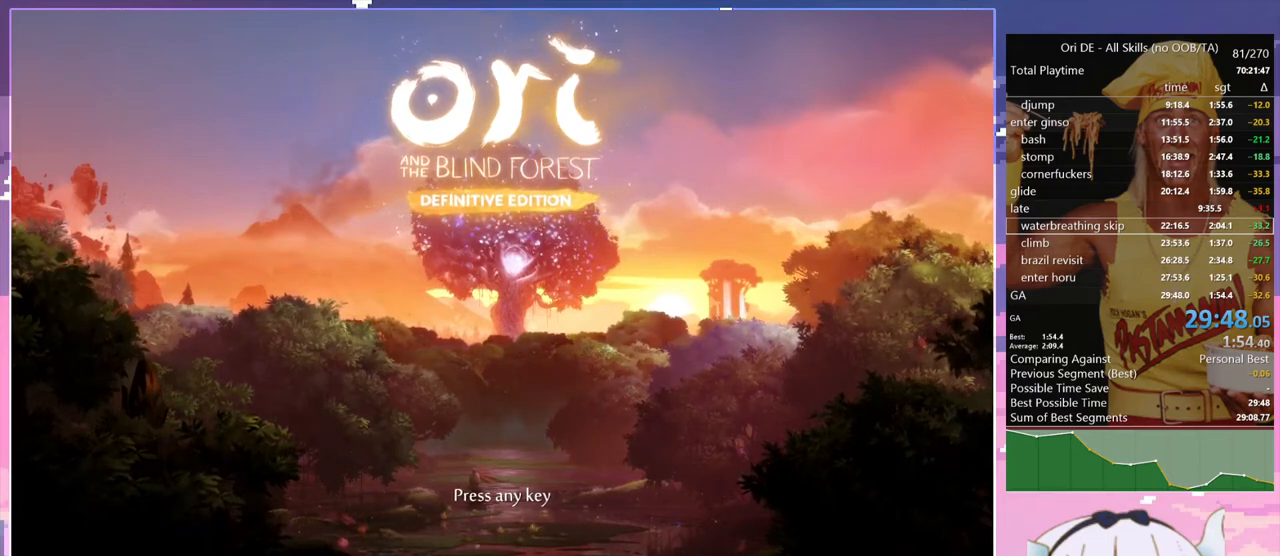
{"keys": ["spirit"], "events": [[450, "spirit", "down"]]}
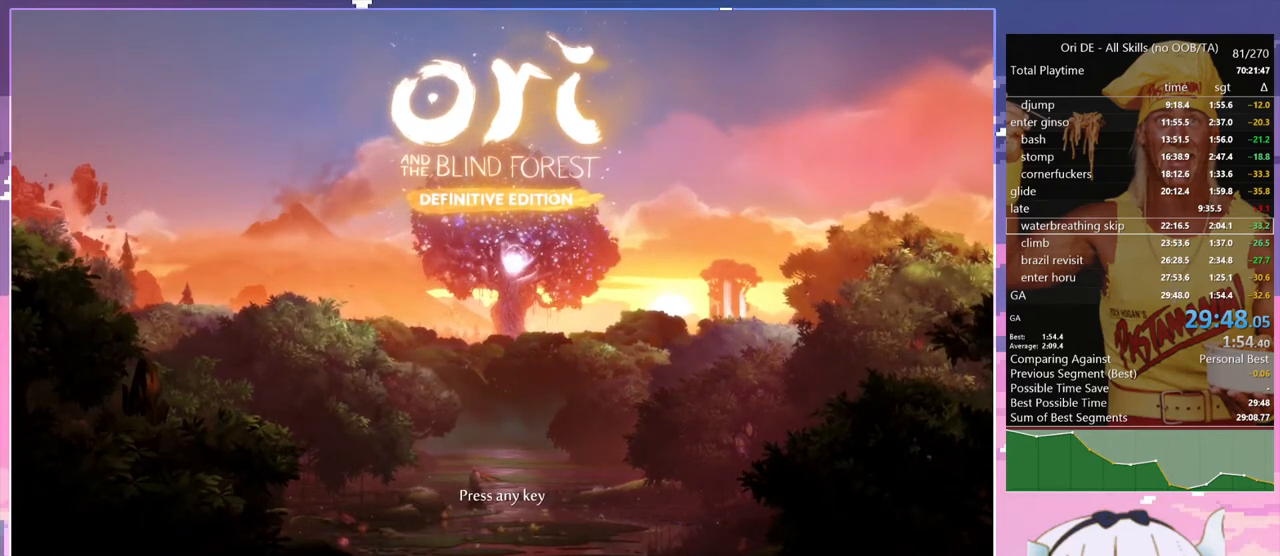
{"keys": [], "events": [[134, "spirit", "up"]]}
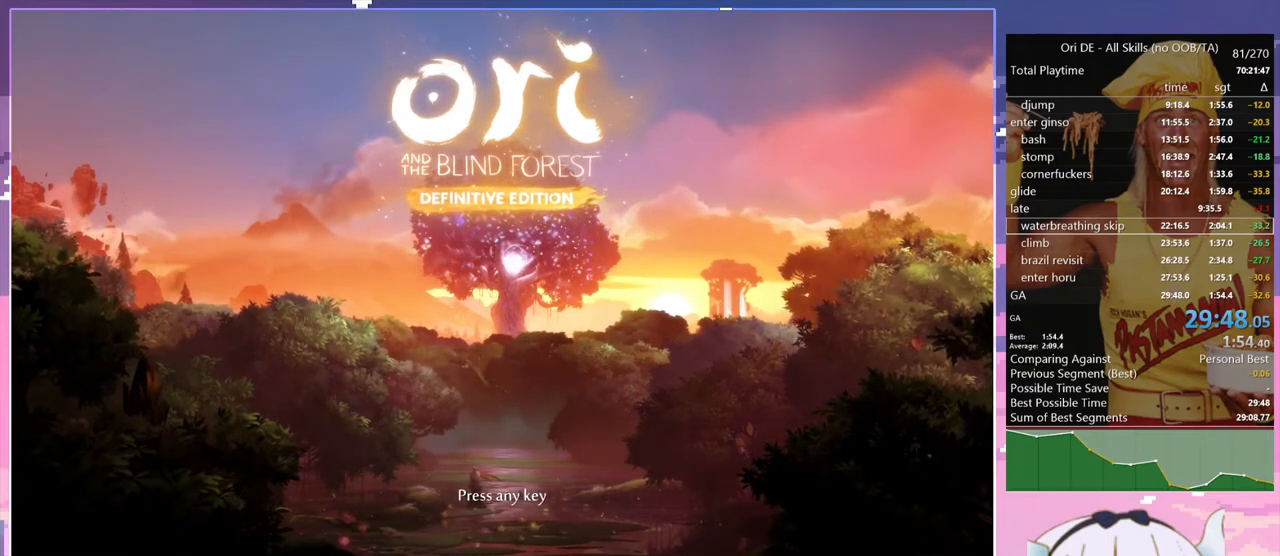
{"keys": [], "events": []}